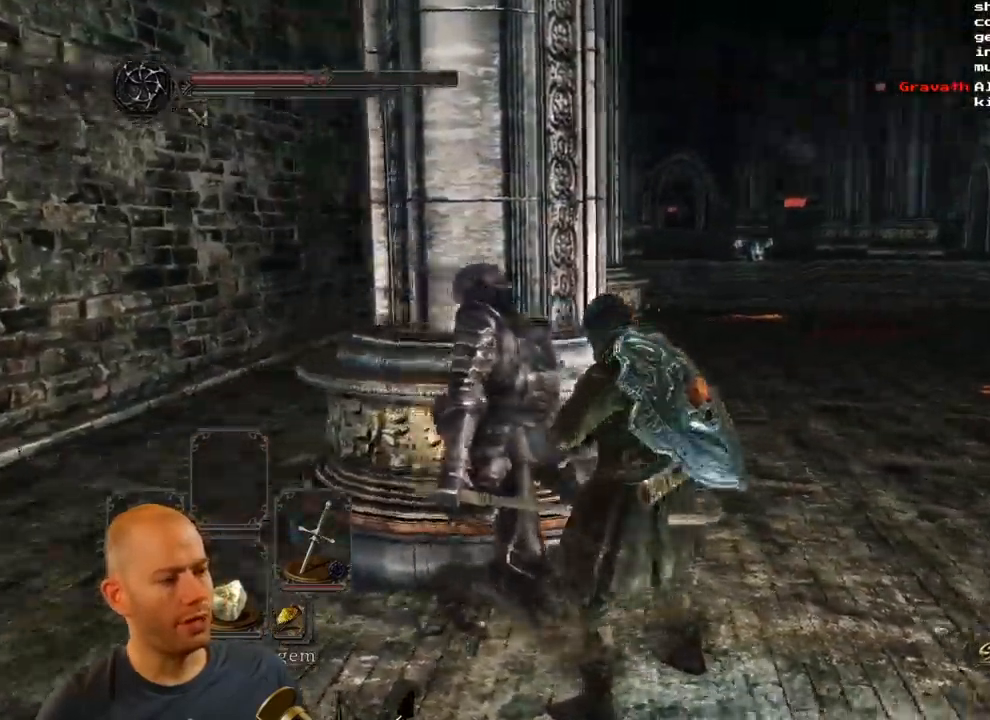
Gameplay with a controller (PlayStation layout); each line is a JSON object with the inputs held at the frame after it. "events" lists button and stick changes between this image and that frame as [ms after this image, input, new state], when the widget could be followed in between. Not read: TOUCHPAD.
{"buttons": [], "left_stick": "center", "right_stick": "right", "events": []}
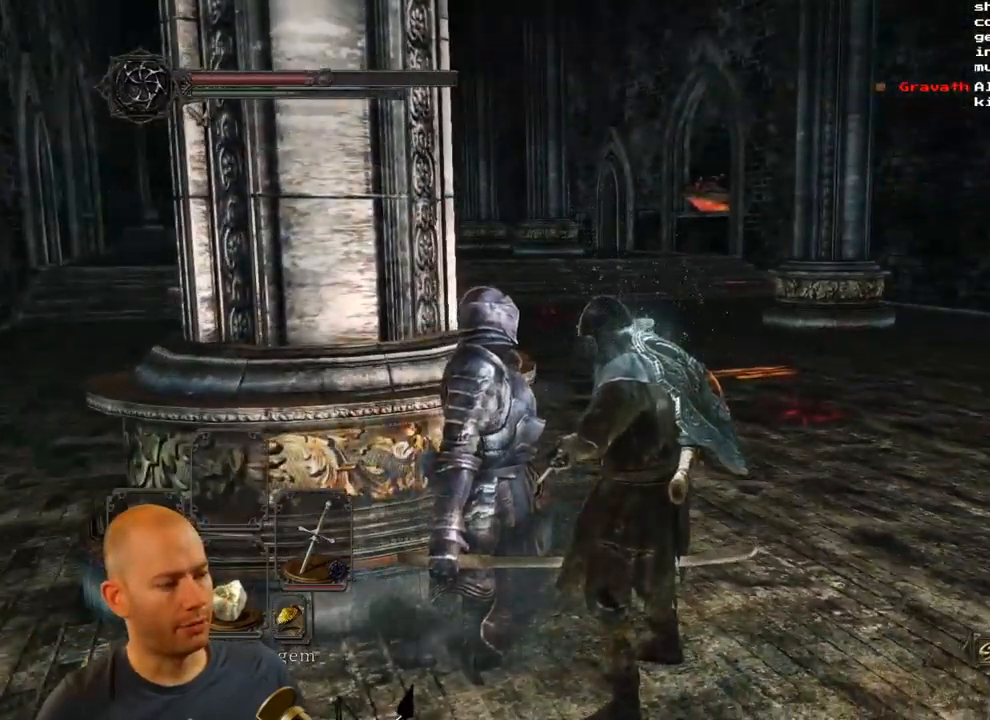
{"buttons": [], "left_stick": "up", "right_stick": "left", "events": [[400, "left_stick", "up"], [450, "right_stick", "center"], [500, "right_stick", "left"]]}
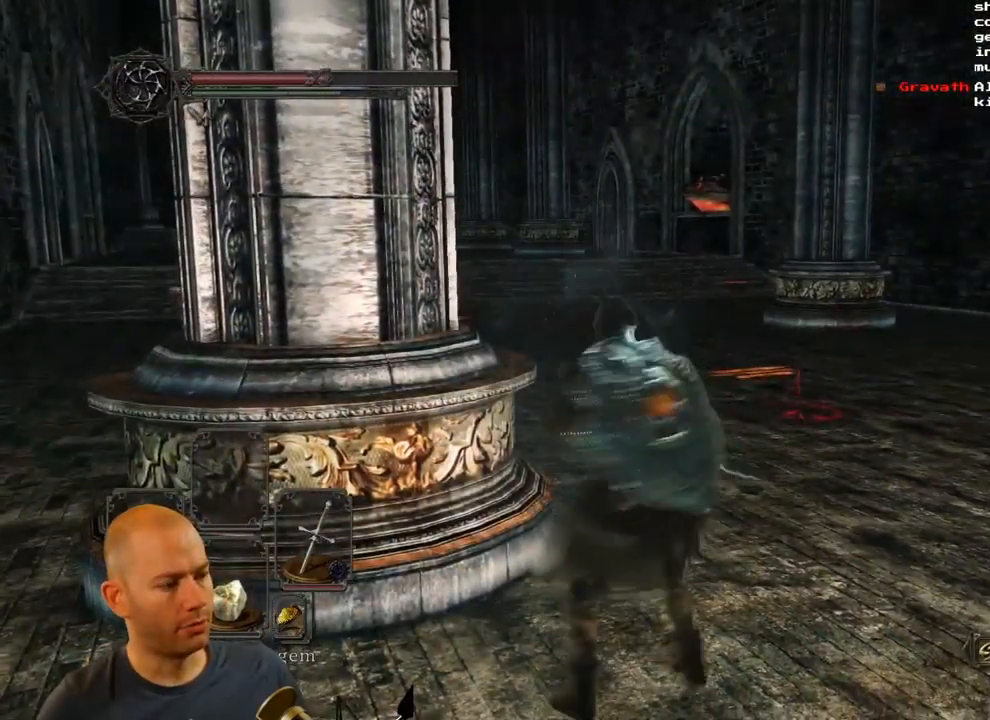
{"buttons": ["CIRCLE"], "left_stick": "up", "right_stick": "center", "events": [[334, "right_stick", "center"], [434, "CIRCLE", "down"]]}
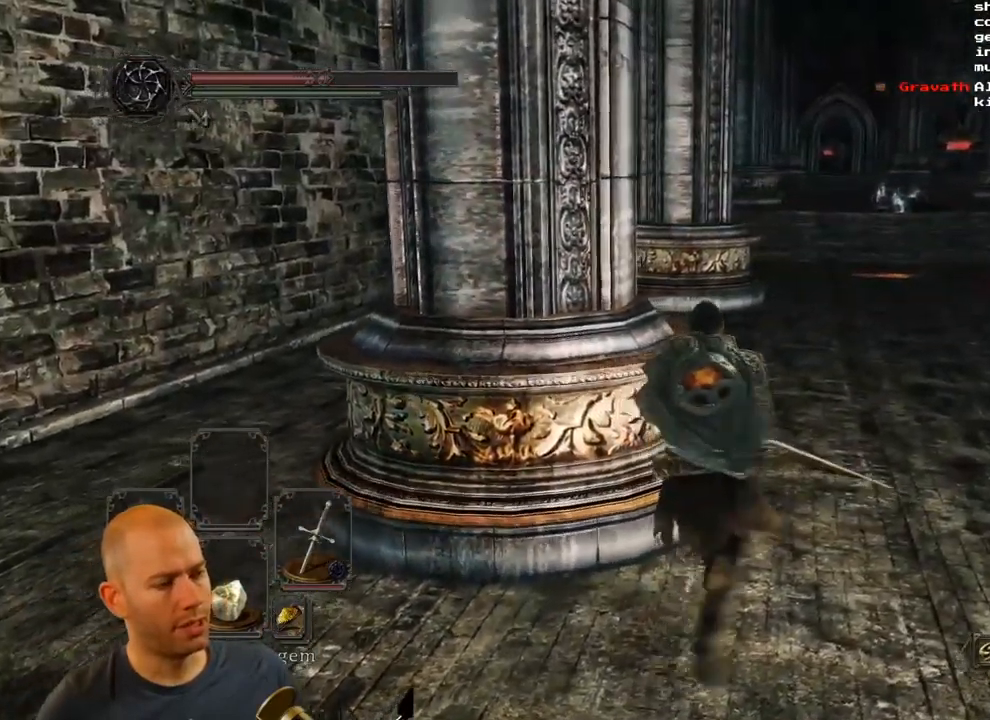
{"buttons": ["CIRCLE"], "left_stick": "up", "right_stick": "left", "events": [[67, "right_stick", "left"]]}
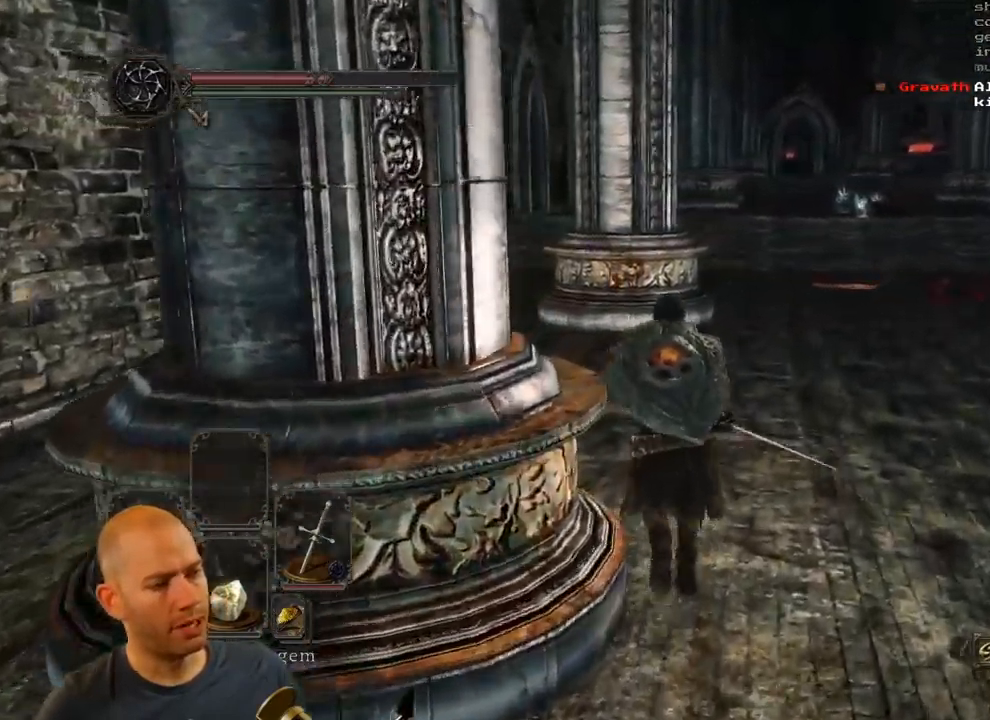
{"buttons": [], "left_stick": "up", "right_stick": "center", "events": [[284, "CIRCLE", "up"], [467, "right_stick", "center"]]}
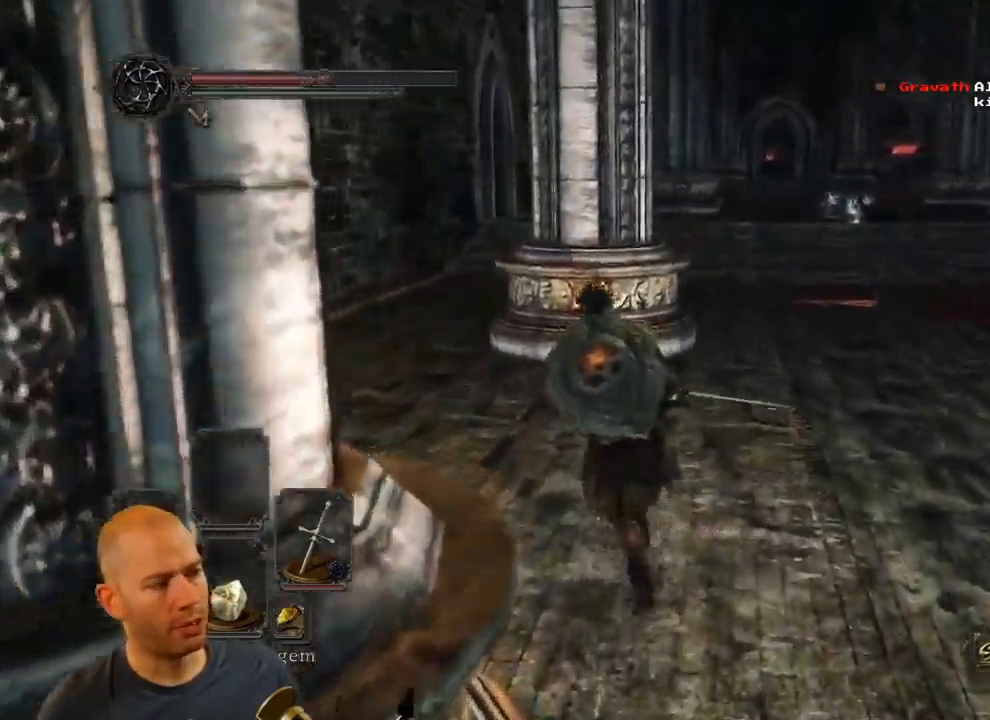
{"buttons": [], "left_stick": "up", "right_stick": "center", "events": [[150, "right_stick", "right"], [384, "right_stick", "center"]]}
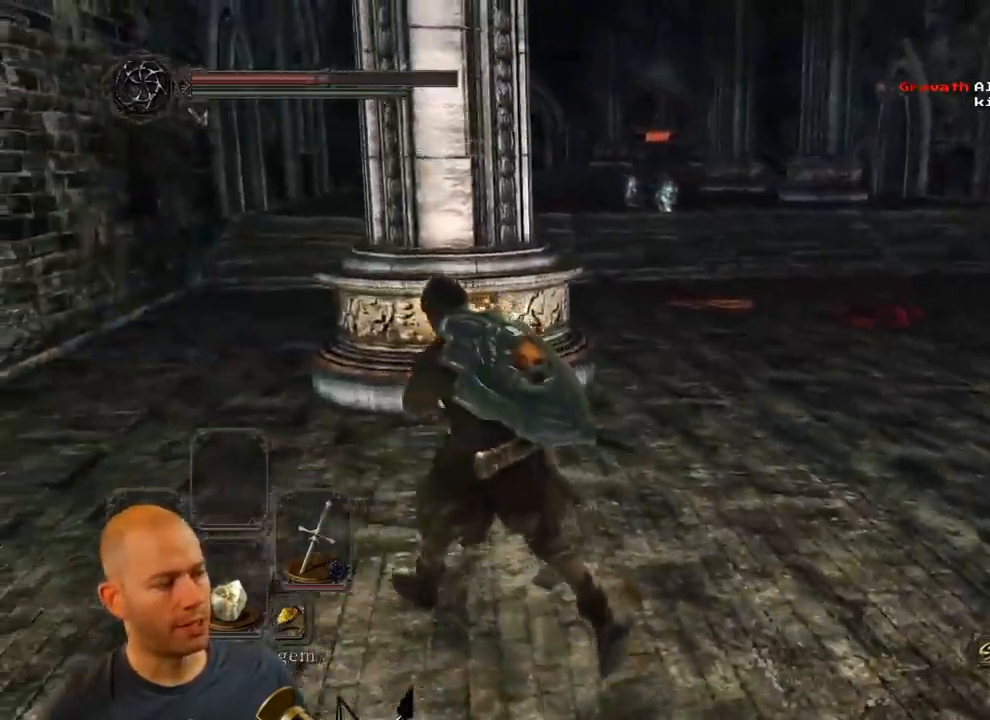
{"buttons": ["CIRCLE"], "left_stick": "up-left", "right_stick": "center", "events": [[84, "right_stick", "right"], [300, "left_stick", "up-left"], [433, "right_stick", "center"], [466, "CIRCLE", "down"]]}
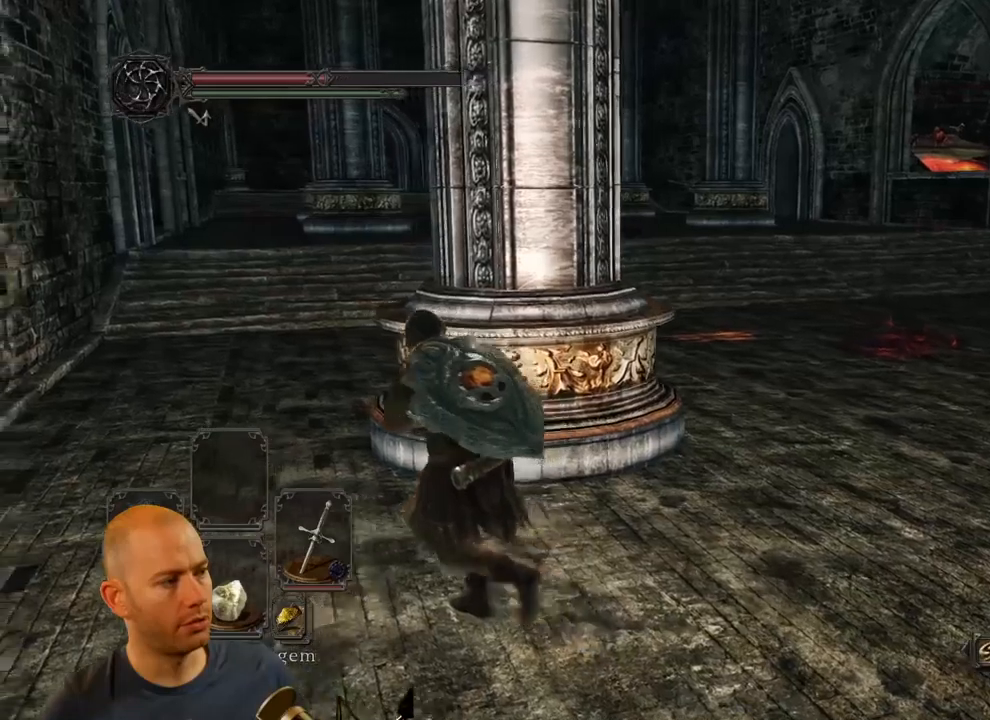
{"buttons": ["CIRCLE"], "left_stick": "up-left", "right_stick": "center", "events": []}
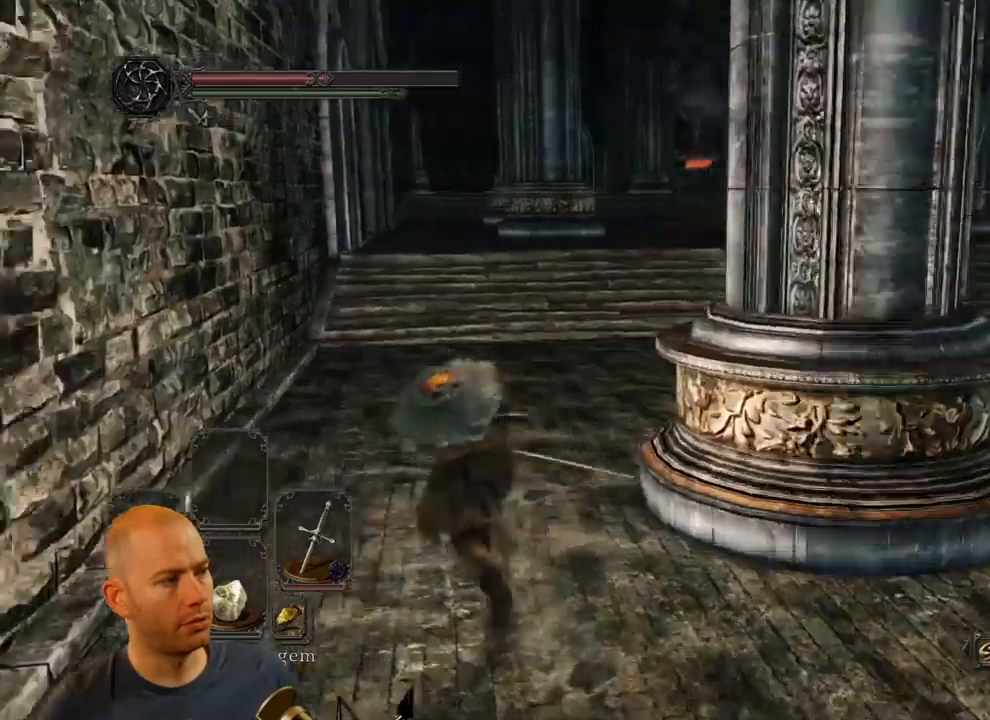
{"buttons": [], "left_stick": "up", "right_stick": "down-right", "events": [[117, "CIRCLE", "up"], [217, "left_stick", "up"], [317, "right_stick", "down-right"]]}
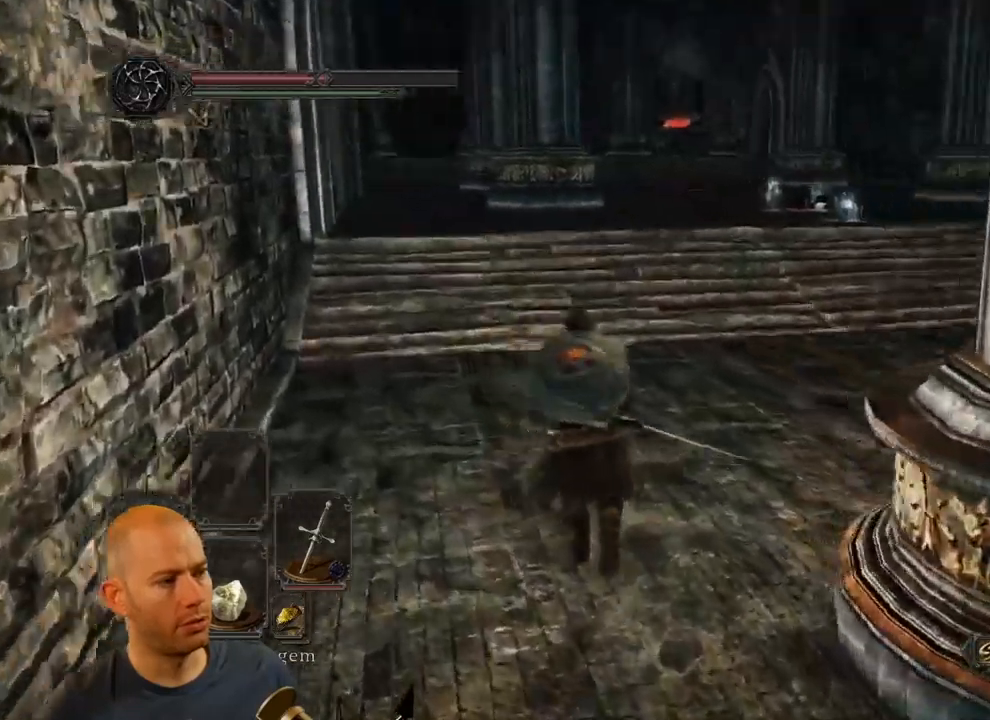
{"buttons": [], "left_stick": "up", "right_stick": "center", "events": [[50, "right_stick", "center"], [200, "right_stick", "down-right"], [417, "right_stick", "center"]]}
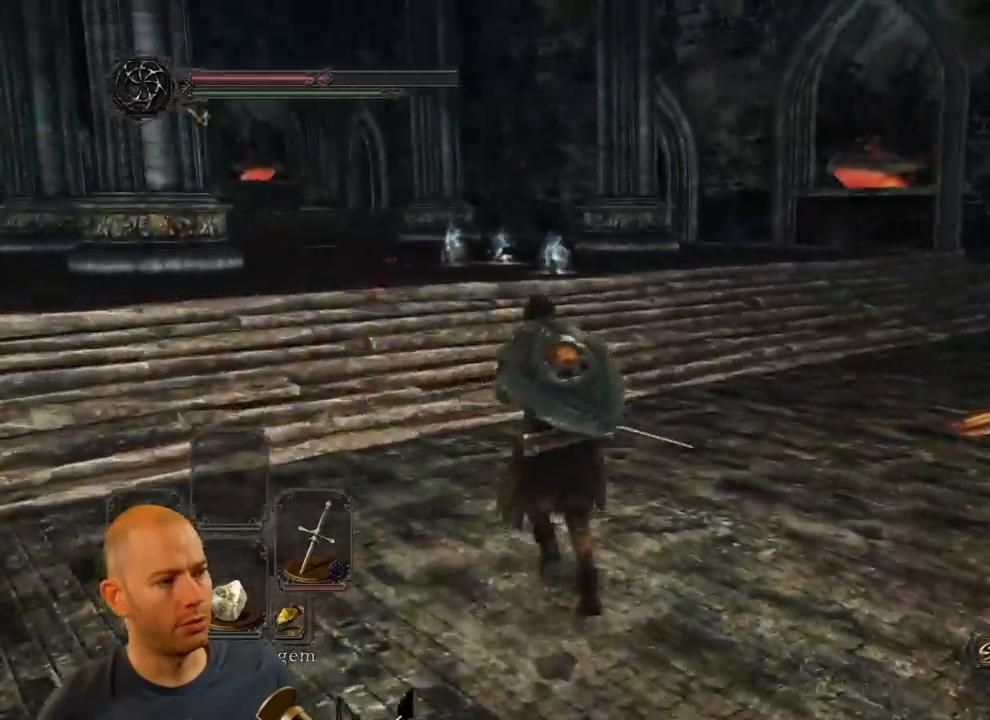
{"buttons": [], "left_stick": "up", "right_stick": "center", "events": []}
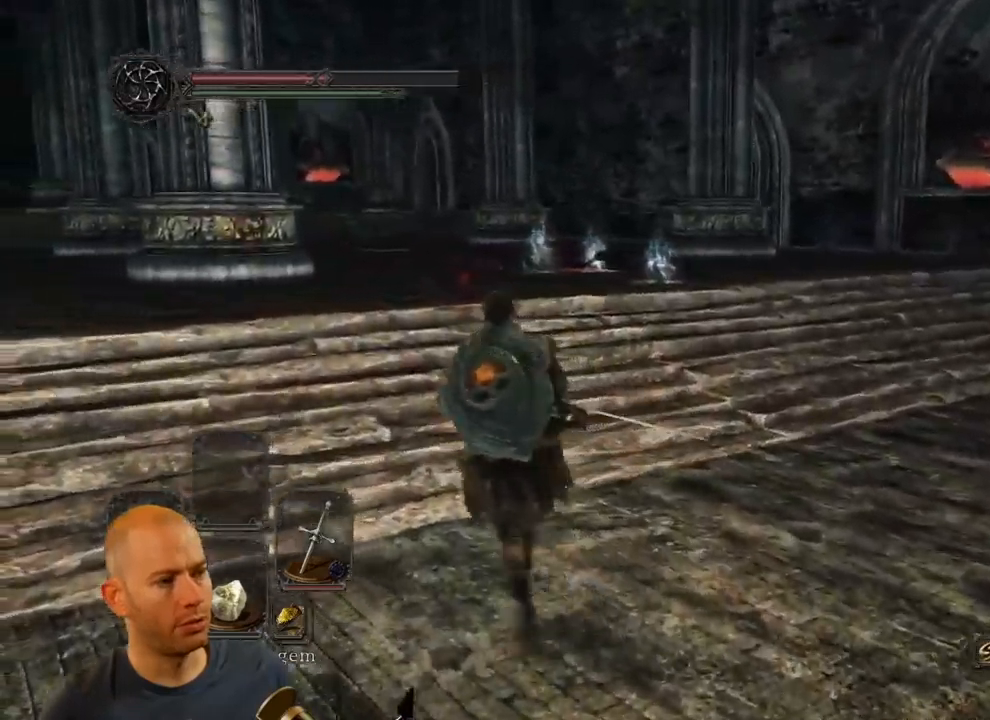
{"buttons": [], "left_stick": "up", "right_stick": "center", "events": []}
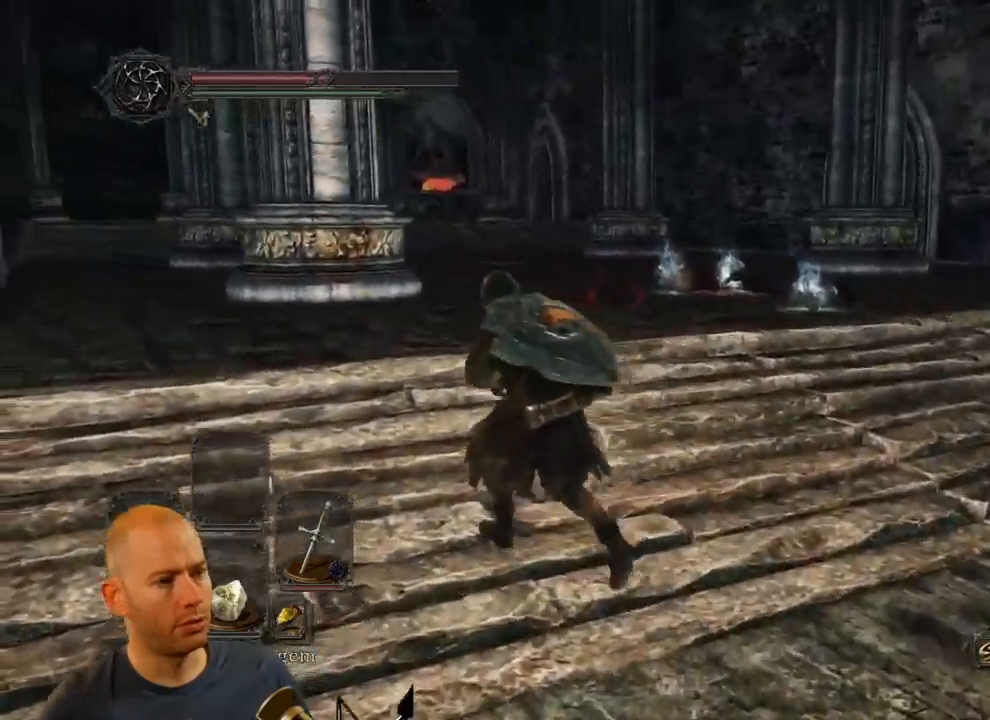
{"buttons": [], "left_stick": "up", "right_stick": "down-left", "events": [[117, "right_stick", "down-left"]]}
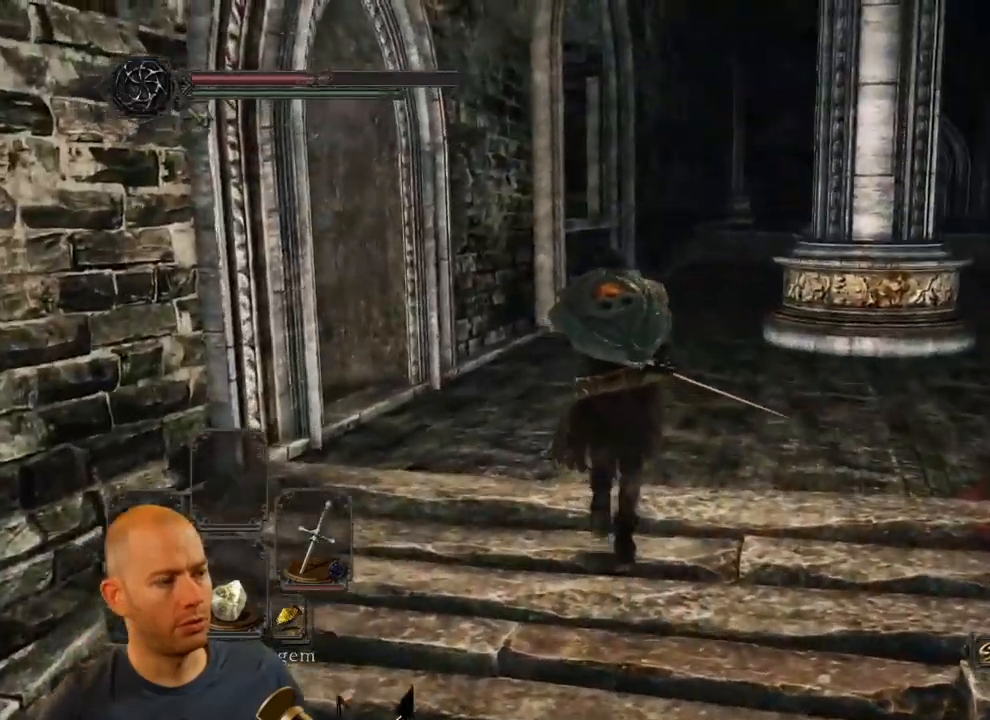
{"buttons": [], "left_stick": "up", "right_stick": "down-left", "events": []}
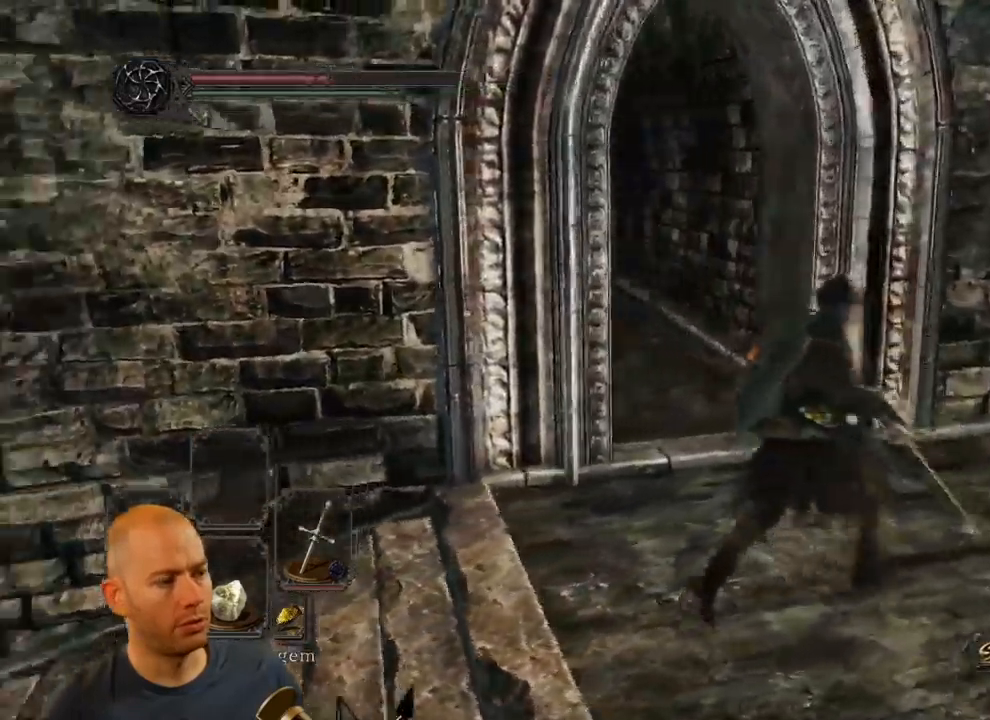
{"buttons": [], "left_stick": "up-right", "right_stick": "right", "events": [[17, "left_stick", "up-right"], [134, "right_stick", "left"], [334, "right_stick", "center"], [484, "right_stick", "right"]]}
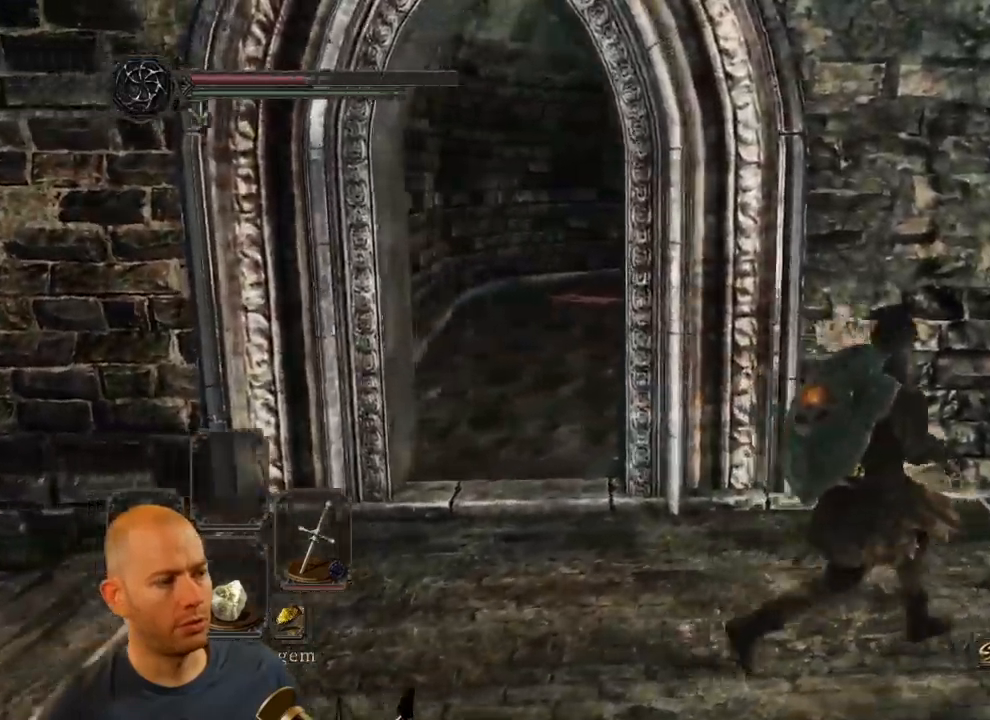
{"buttons": [], "left_stick": "up-right", "right_stick": "down-right", "events": [[117, "right_stick", "down-right"]]}
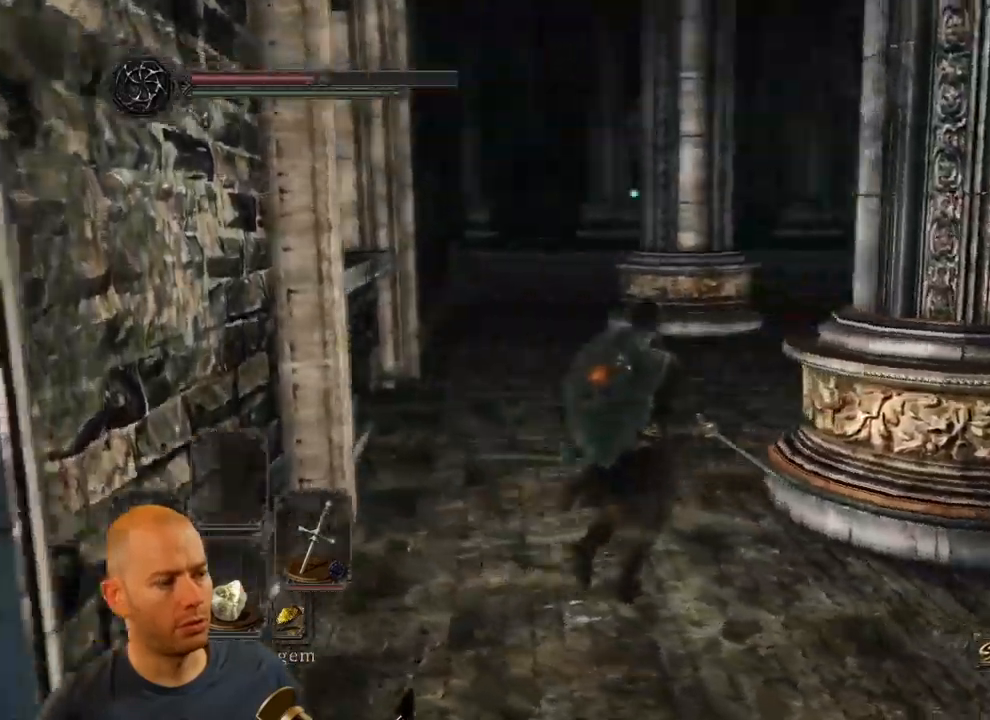
{"buttons": [], "left_stick": "center", "right_stick": "down-right", "events": [[50, "right_stick", "center"], [84, "left_stick", "center"], [200, "right_stick", "down-right"]]}
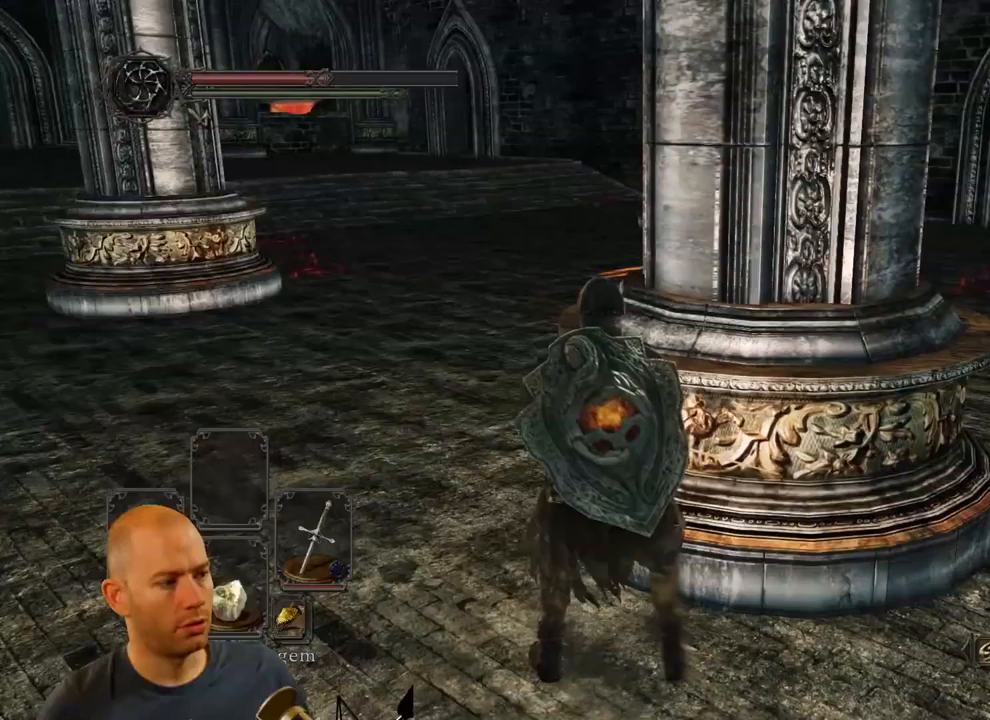
{"buttons": [], "left_stick": "up-right", "right_stick": "right", "events": [[133, "left_stick", "up-left"], [233, "right_stick", "right"], [417, "left_stick", "center"], [467, "left_stick", "up-right"]]}
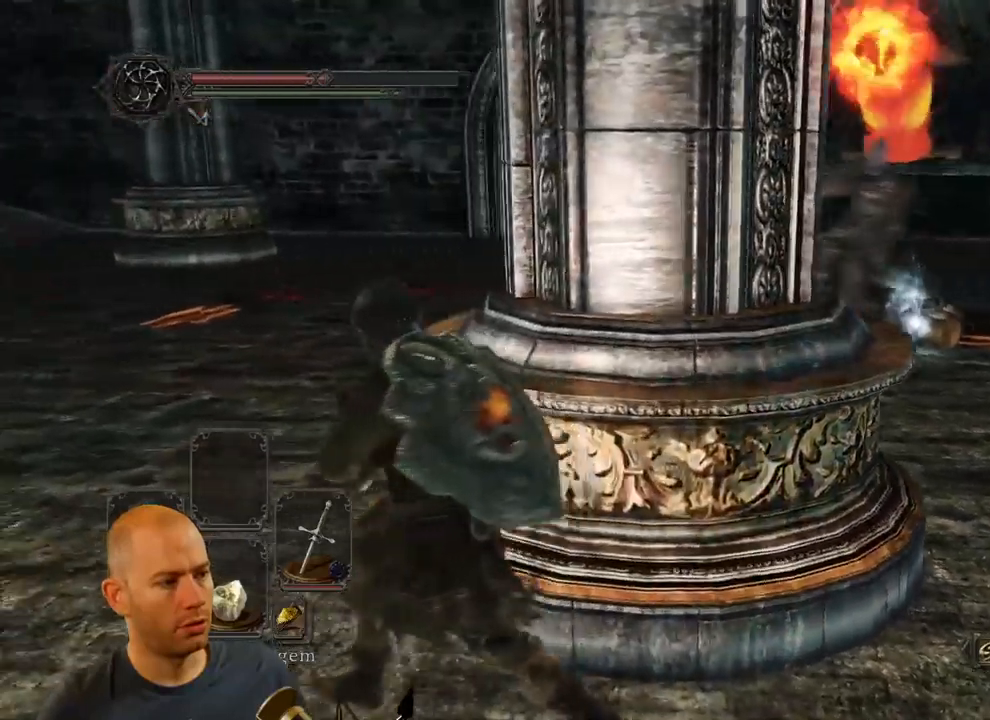
{"buttons": [], "left_stick": "right", "right_stick": "down-right", "events": [[133, "left_stick", "center"], [317, "left_stick", "right"], [317, "right_stick", "down-right"]]}
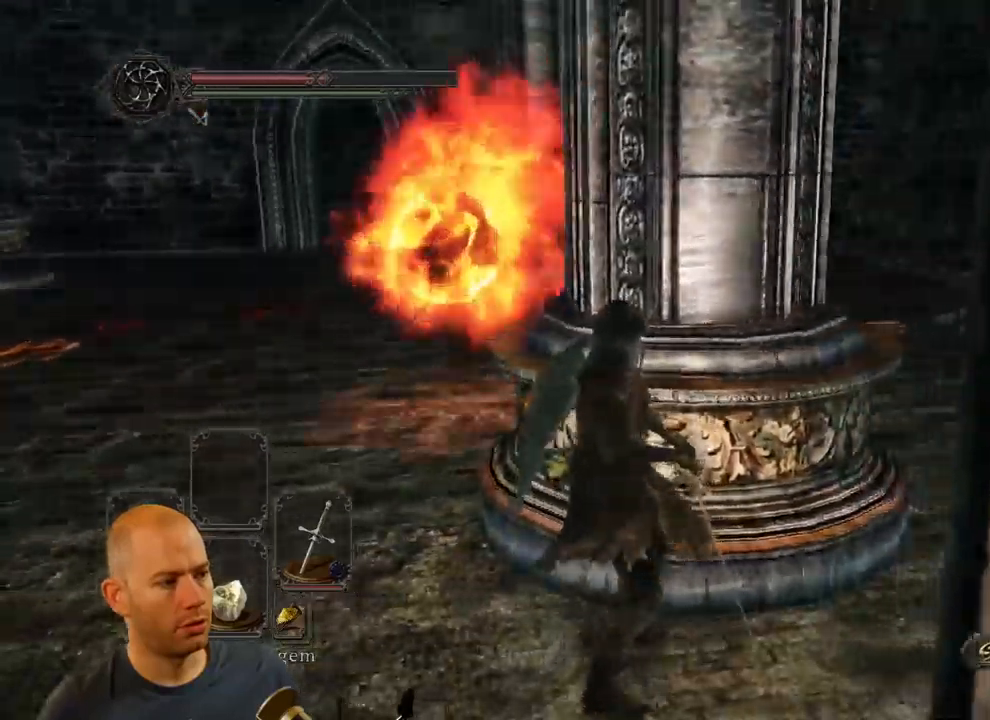
{"buttons": [], "left_stick": "up-right", "right_stick": "right", "events": [[17, "right_stick", "right"], [400, "left_stick", "up-right"]]}
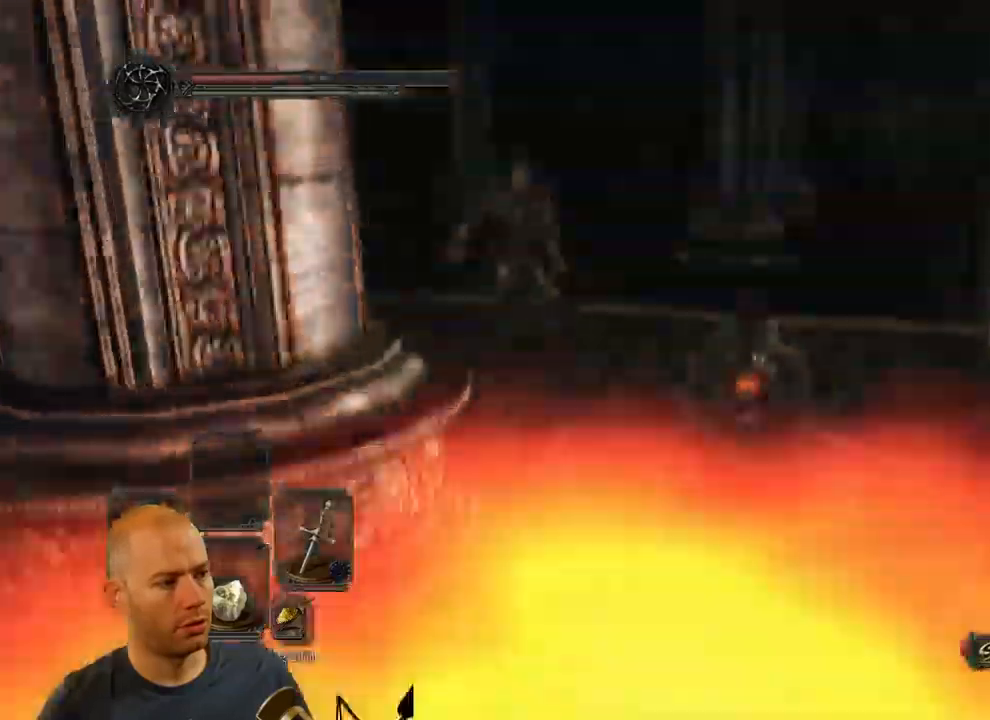
{"buttons": ["CIRCLE"], "left_stick": "up", "right_stick": "right", "events": [[67, "CIRCLE", "down"], [150, "left_stick", "up"]]}
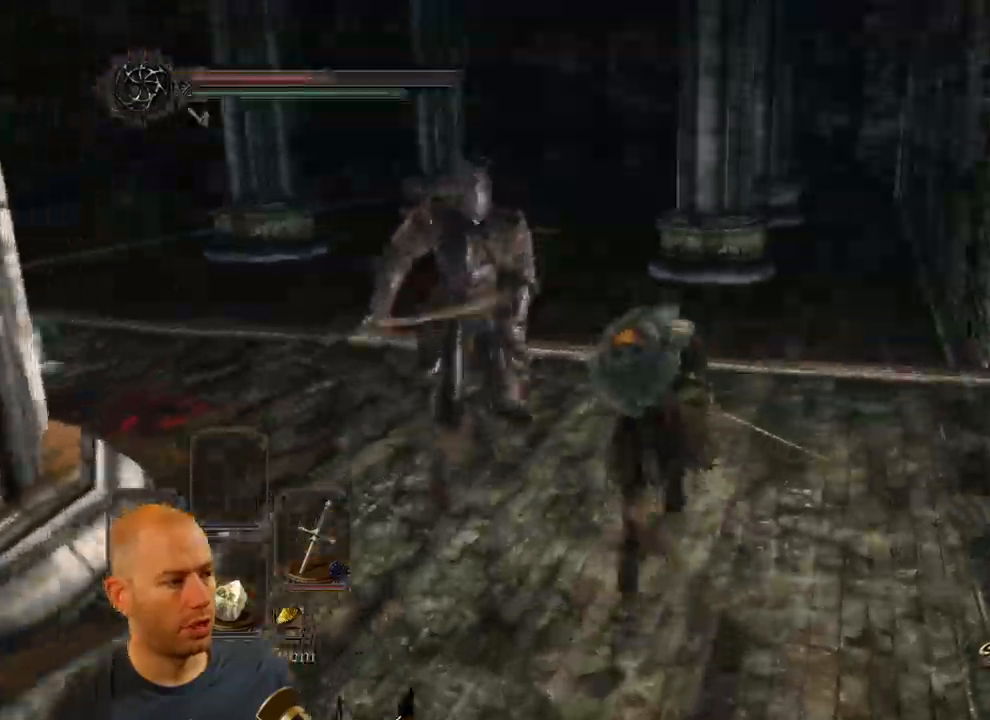
{"buttons": ["CIRCLE"], "left_stick": "up", "right_stick": "right", "events": [[300, "CIRCLE", "up"], [417, "CIRCLE", "down"]]}
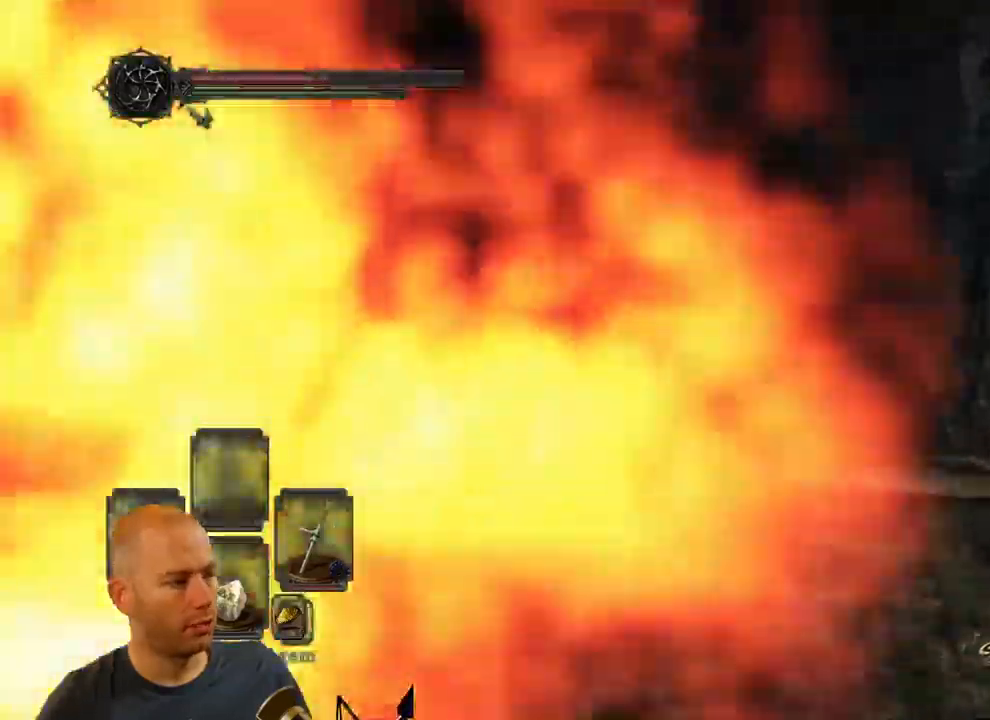
{"buttons": [], "left_stick": "up", "right_stick": "right"}
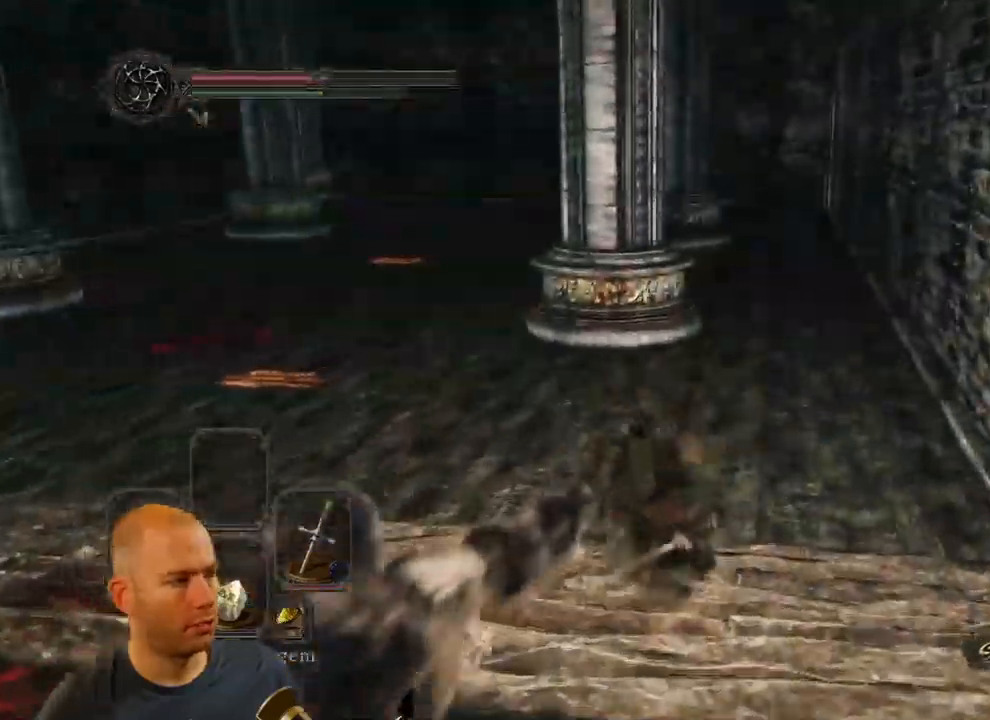
{"buttons": [], "left_stick": "up-right", "right_stick": "left", "events": [[33, "right_stick", "left"], [367, "left_stick", "up-right"]]}
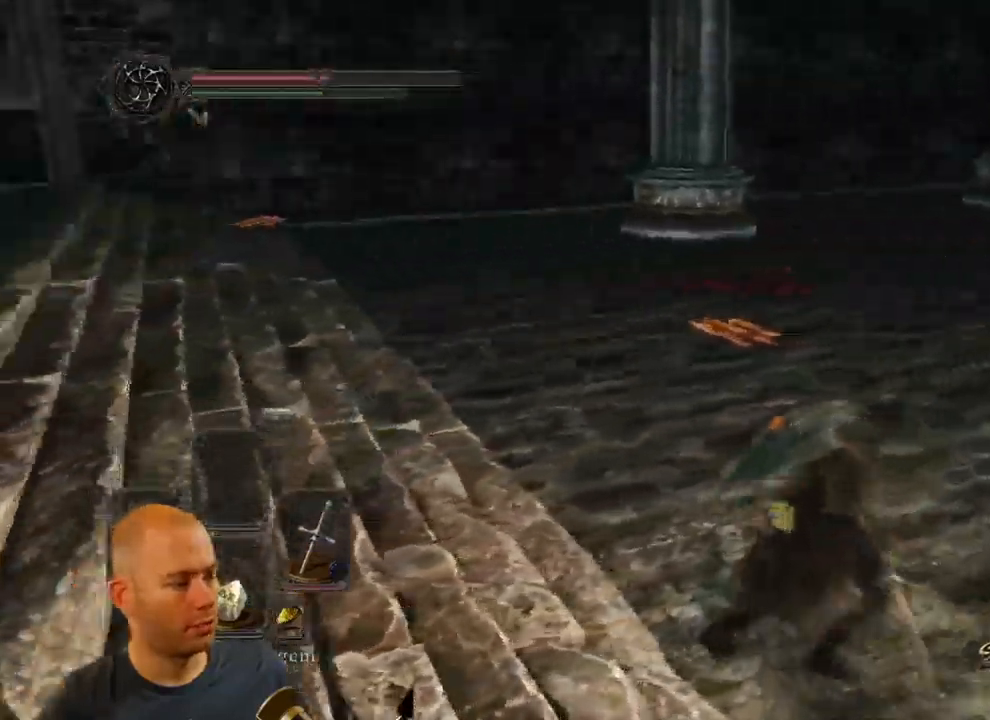
{"buttons": [], "left_stick": "down-right", "right_stick": "left", "events": [[33, "left_stick", "right"], [383, "left_stick", "down-right"]]}
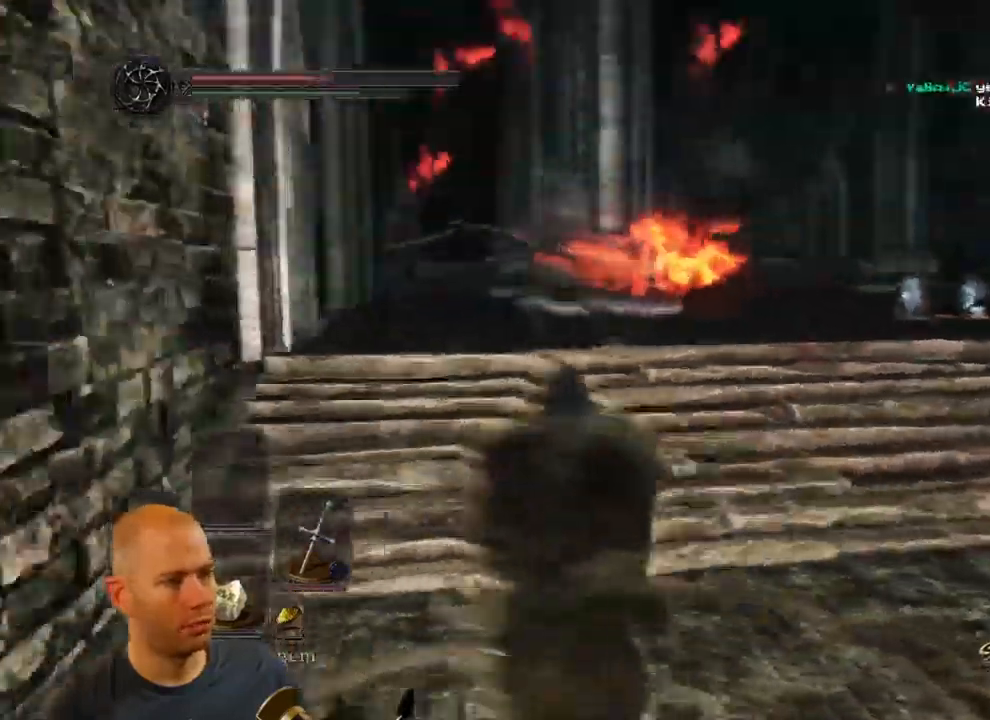
{"buttons": [], "left_stick": "down-right", "right_stick": "left", "events": [[433, "right_stick", "center"], [483, "right_stick", "left"]]}
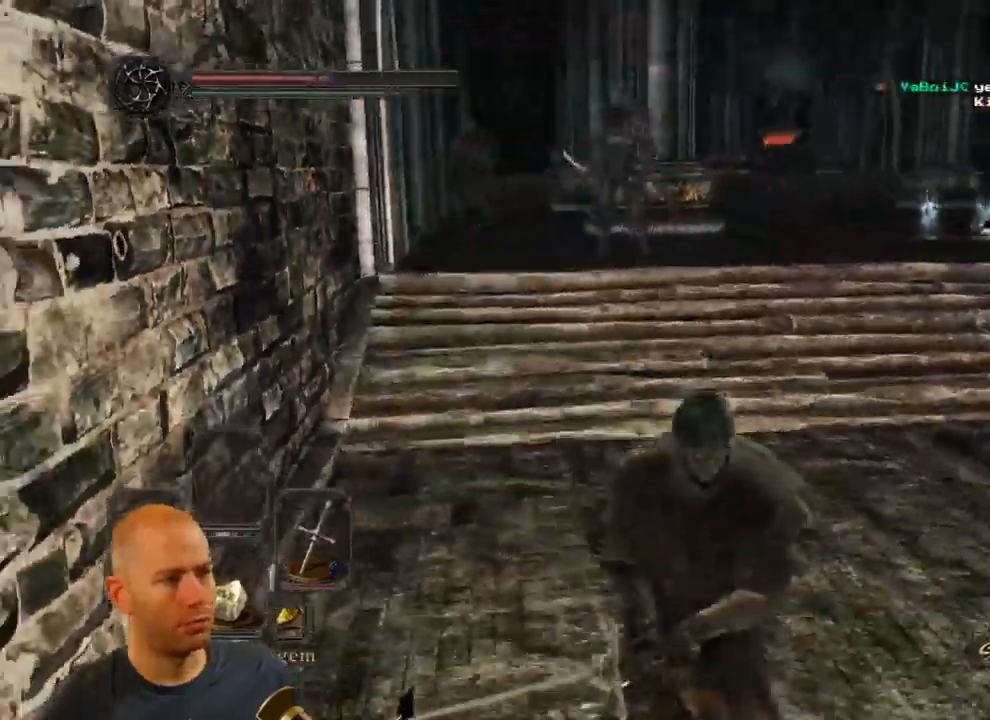
{"buttons": [], "left_stick": "down", "right_stick": "center", "events": [[100, "left_stick", "down"], [250, "right_stick", "center"]]}
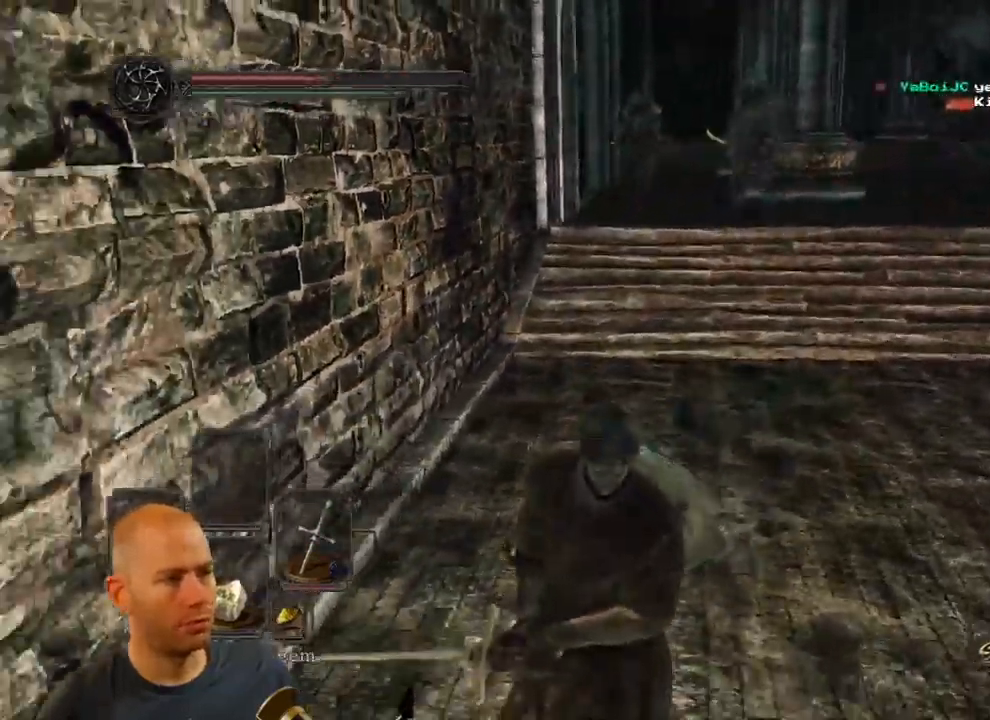
{"buttons": [], "left_stick": "down", "right_stick": "center", "events": []}